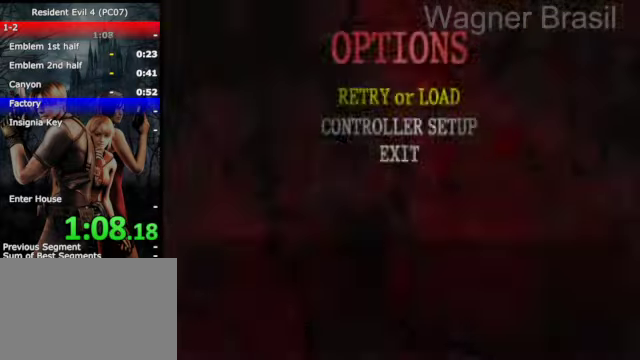
Gameplay with a controller (PlayStation layout); each line is a JSON object with the inputs held at the frame after it. "events" lists button and stick changes between this image and that frame as [ms after this image, input, new state], when the widget could be followed in between. Not read: L3 R1 R3.
{"buttons": ["SQUARE"], "left_stick": "up-left", "right_stick": "right", "events": [[50, "L2", "up"], [500, "right_stick", "right"]]}
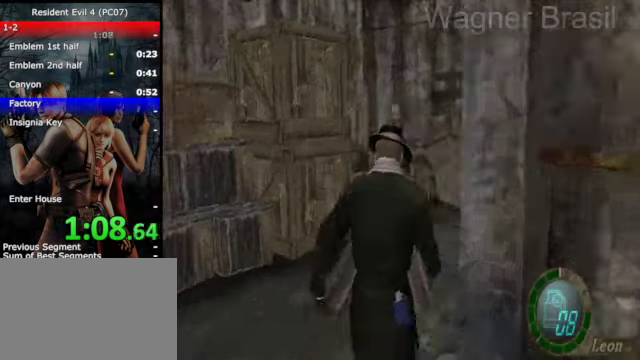
{"buttons": ["SQUARE", "R2"], "left_stick": "right", "right_stick": "right", "events": [[50, "left_stick", "up"], [150, "left_stick", "up-right"], [500, "R2", "down"], [500, "left_stick", "right"]]}
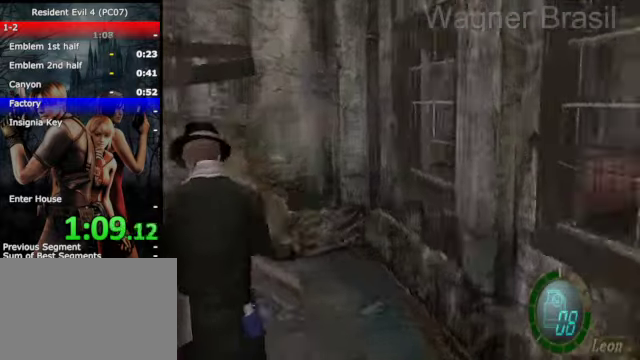
{"buttons": ["SQUARE"], "left_stick": "up", "right_stick": "center", "events": [[100, "left_stick", "center"], [200, "R2", "up"], [200, "right_stick", "center"], [400, "left_stick", "up"]]}
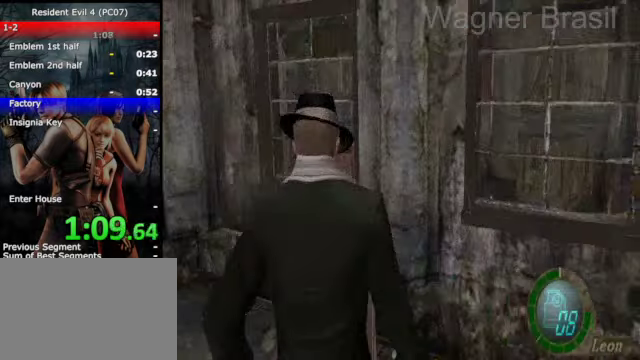
{"buttons": ["CROSS", "L1"], "left_stick": "up", "right_stick": "center"}
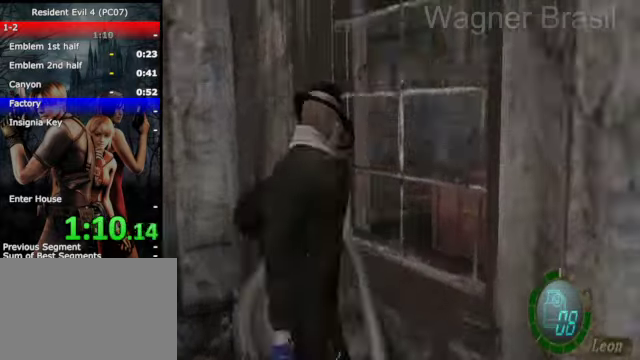
{"buttons": ["CROSS", "L1"], "left_stick": "right", "right_stick": "center"}